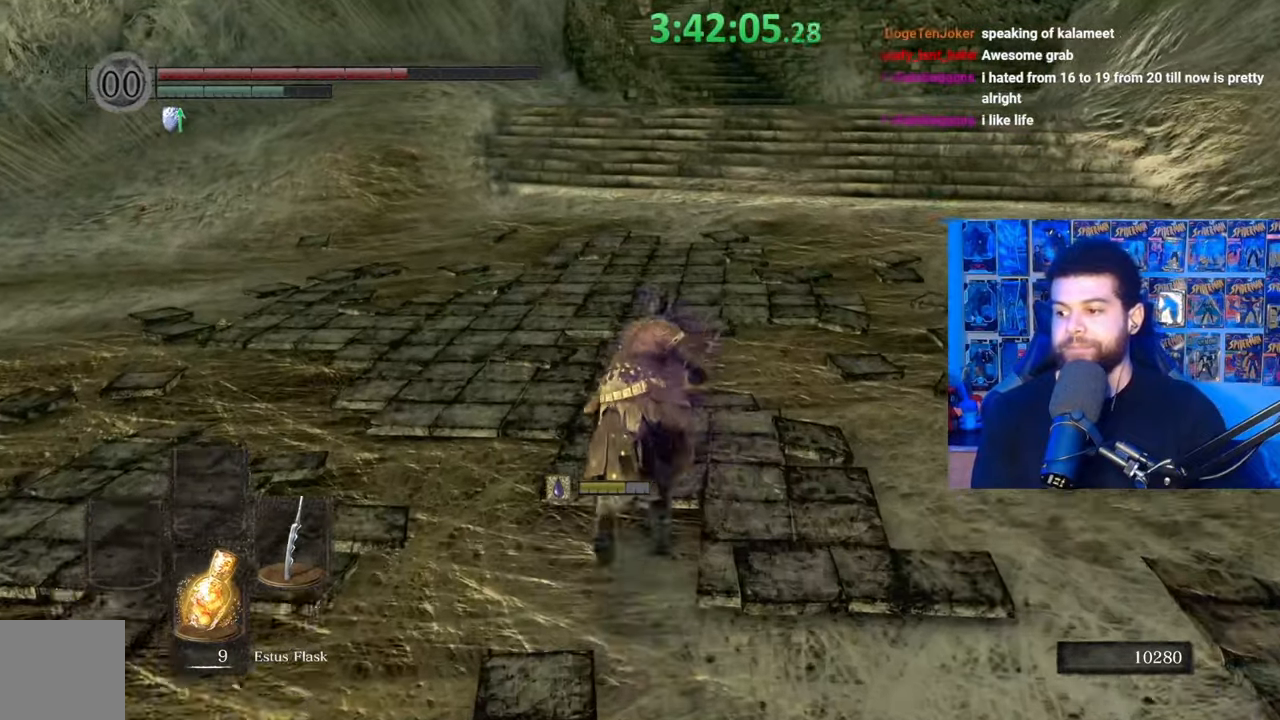
Gameplay with a controller (Xbox layout); each line is a JSON object with the inputs held at the frame after it. "events" lists button and stick changes between this image and that frame as [ms after this image, input, new state], when the widget could be followed in between.
{"buttons": ["B"], "left_stick": "up", "right_stick": "center", "events": []}
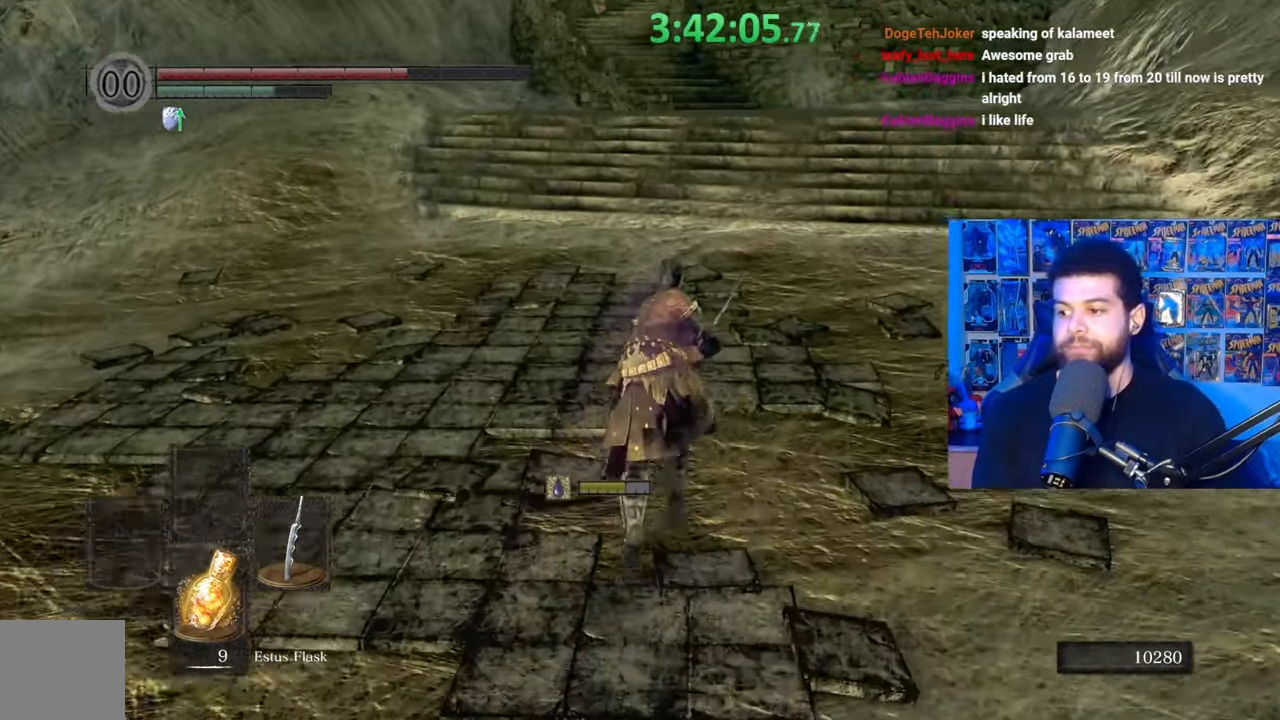
{"buttons": ["B"], "left_stick": "up", "right_stick": "center", "events": []}
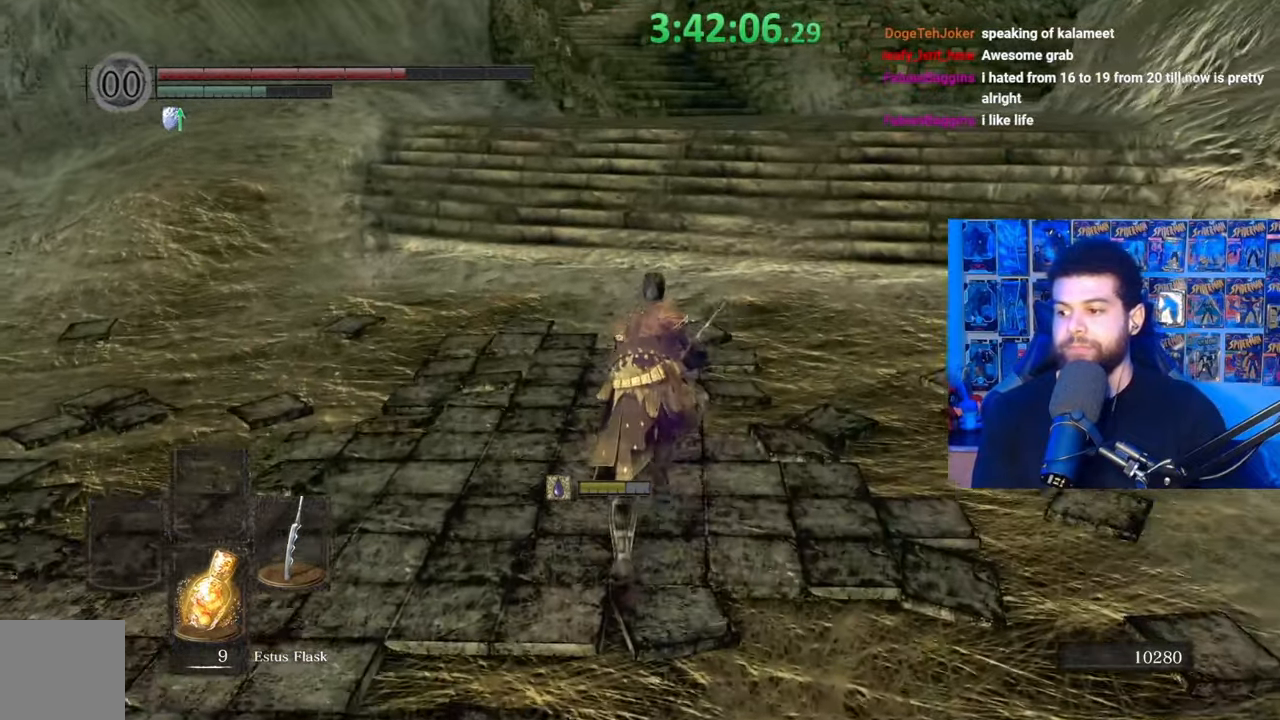
{"buttons": ["B"], "left_stick": "up", "right_stick": "center", "events": []}
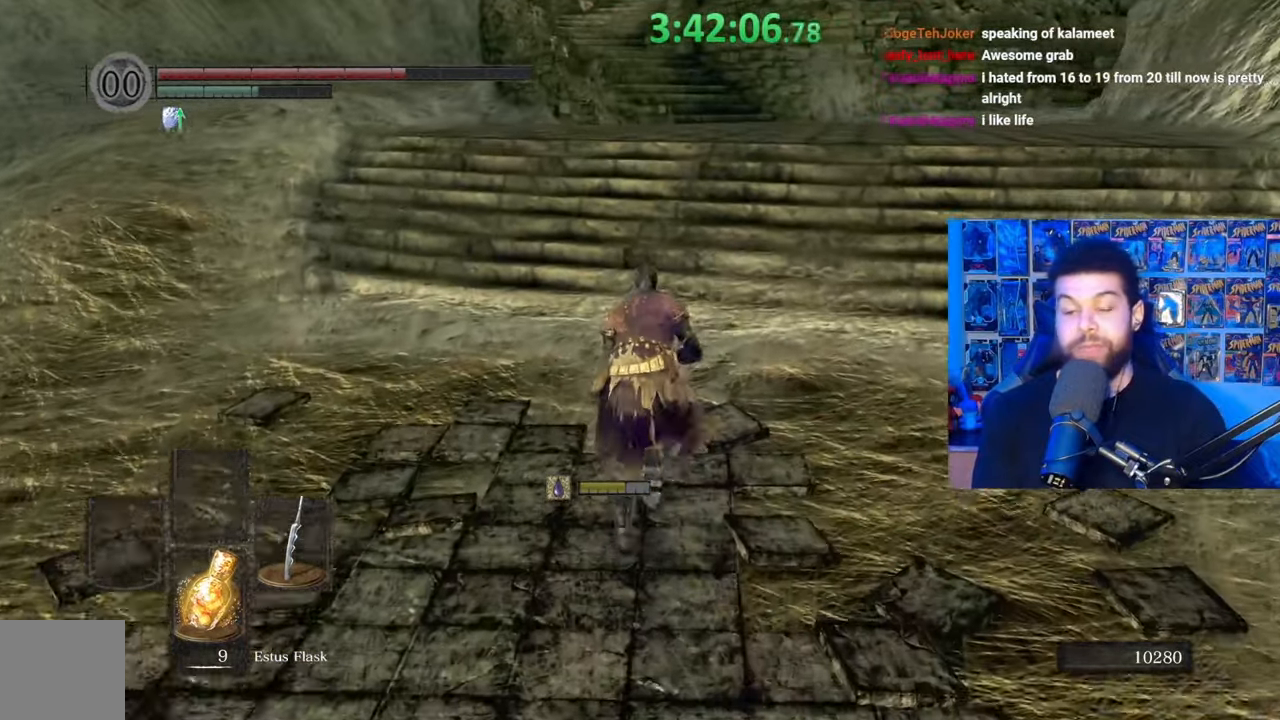
{"buttons": ["B"], "left_stick": "up", "right_stick": "center", "events": []}
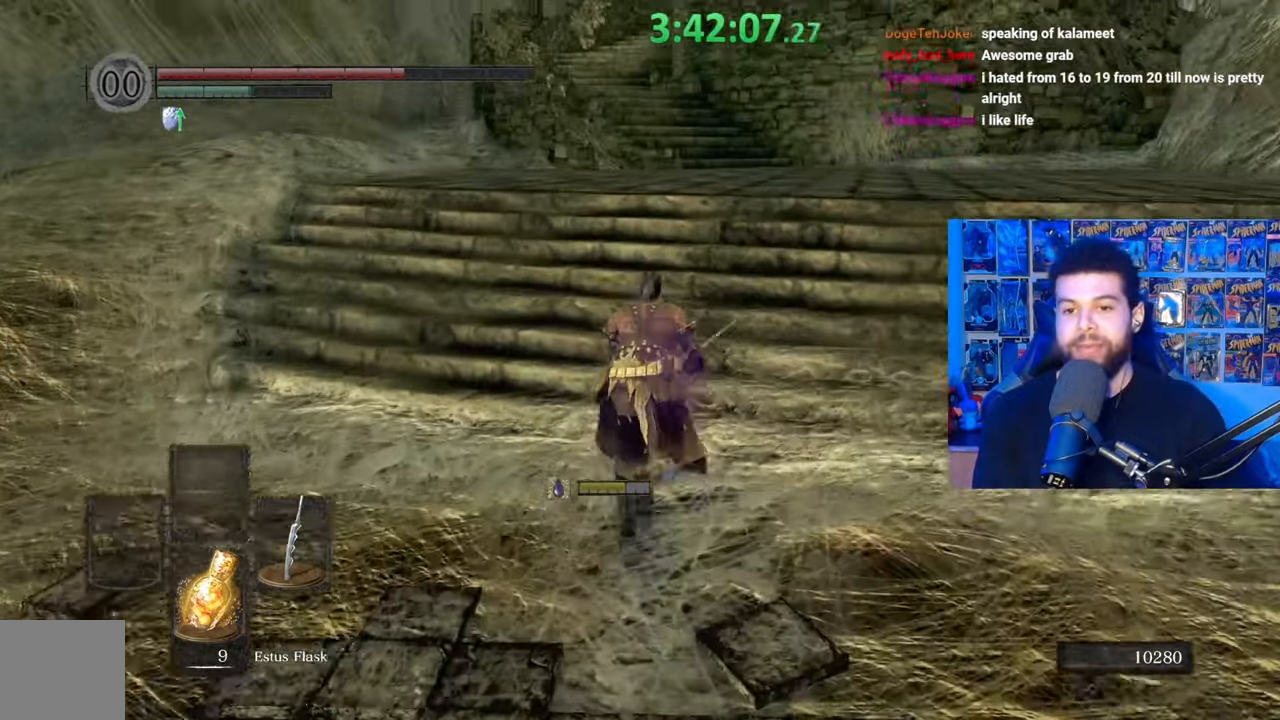
{"buttons": [], "left_stick": "up", "right_stick": "center", "events": [[133, "B", "up"], [333, "right_stick", "down"], [383, "right_stick", "center"]]}
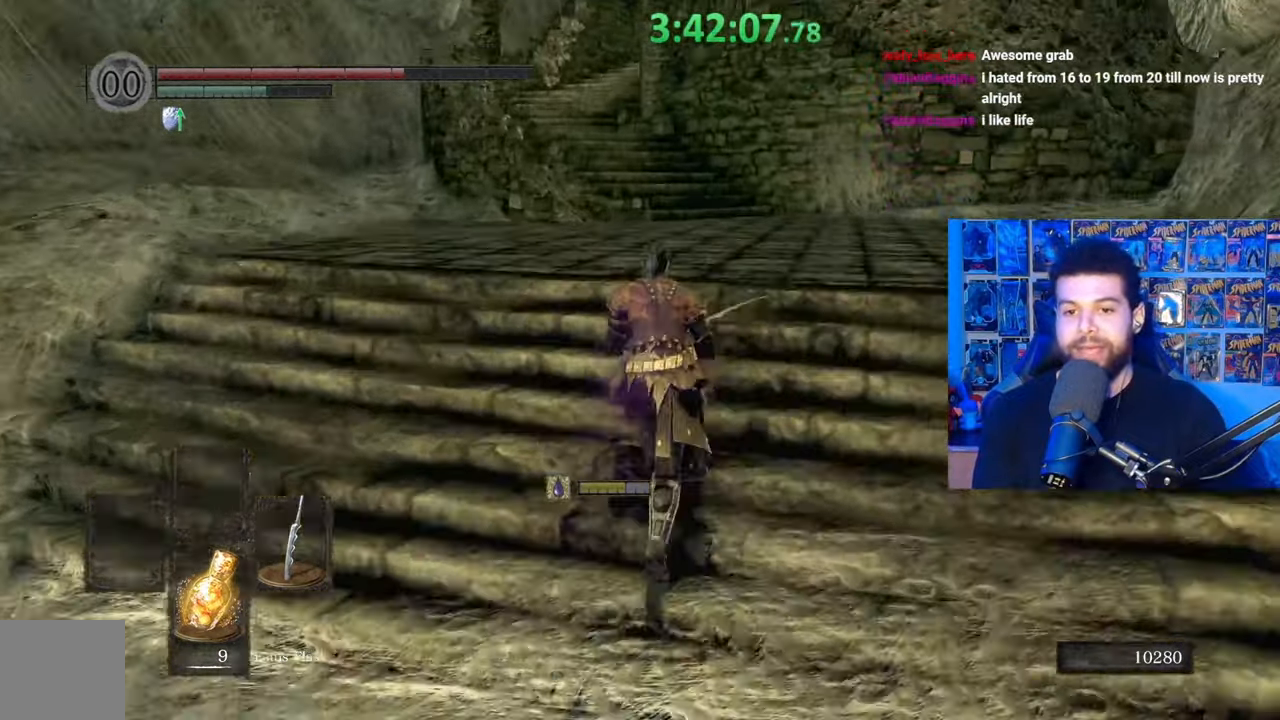
{"buttons": ["B"], "left_stick": "up", "right_stick": "center", "events": [[17, "B", "down"]]}
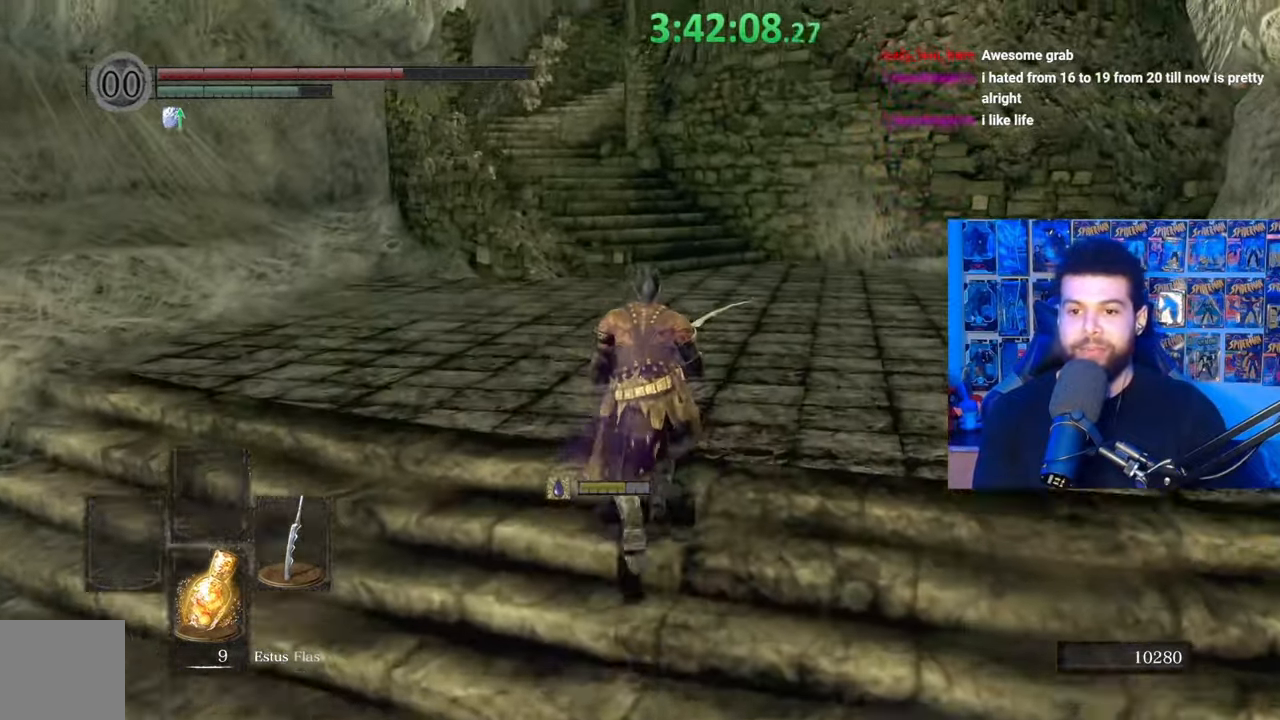
{"buttons": ["B"], "left_stick": "up", "right_stick": "center", "events": []}
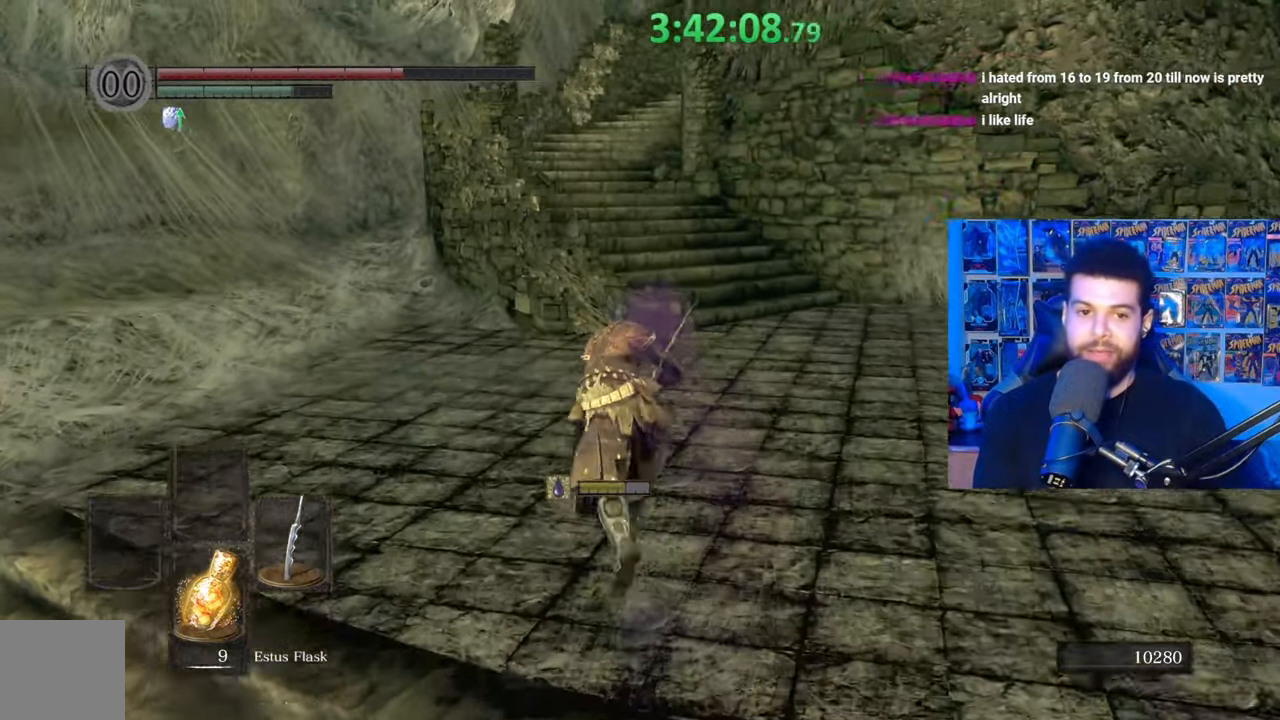
{"buttons": ["B"], "left_stick": "up", "right_stick": "center", "events": []}
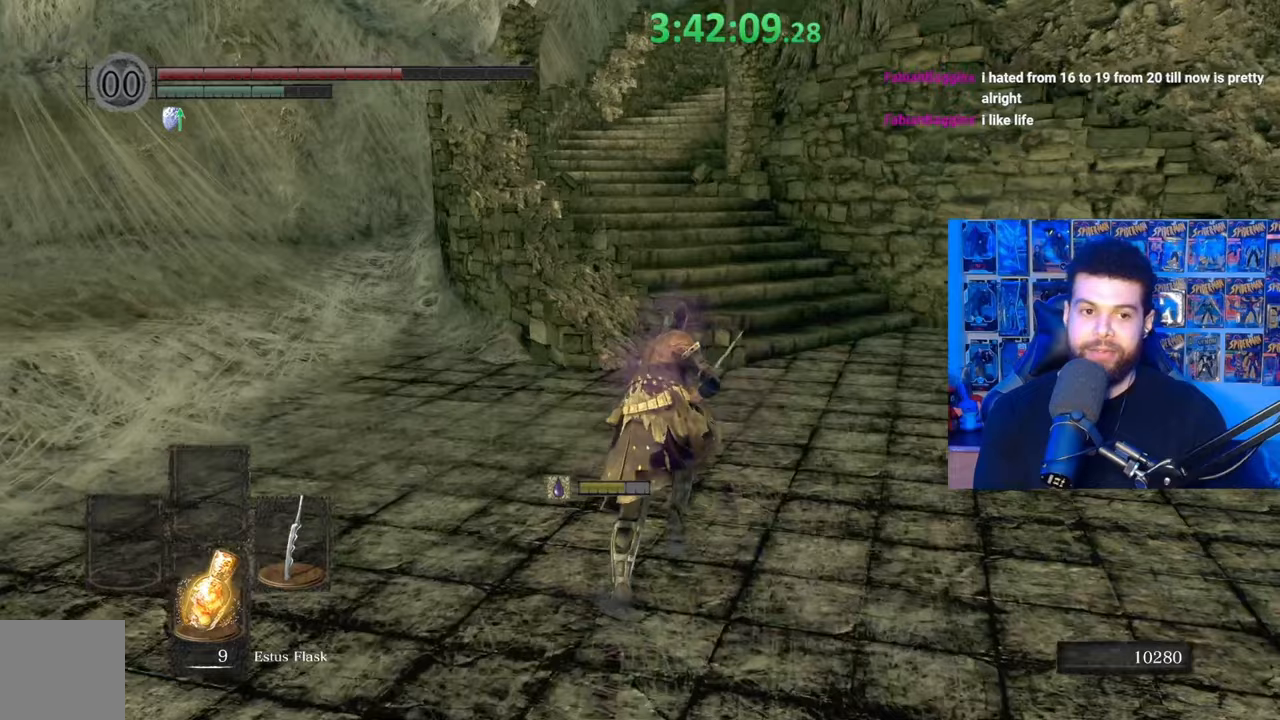
{"buttons": ["B"], "left_stick": "up-right", "right_stick": "center", "events": [[367, "left_stick", "up-right"]]}
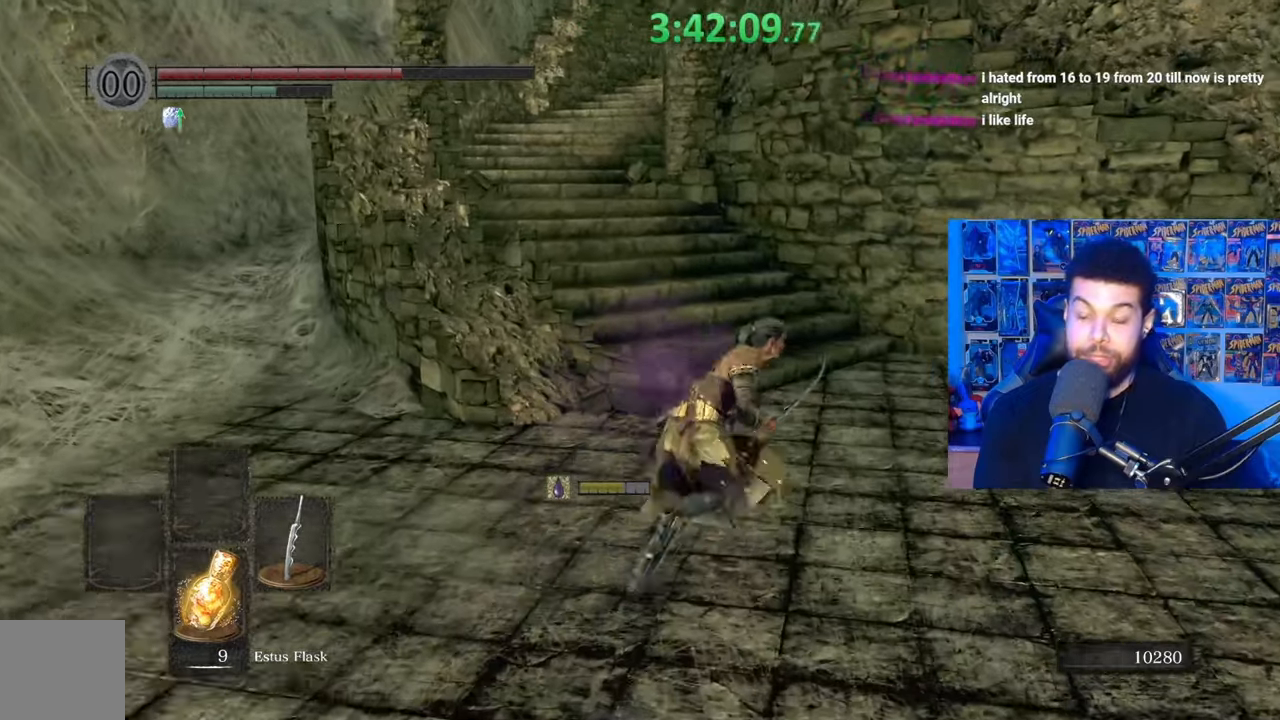
{"buttons": ["B"], "left_stick": "up", "right_stick": "center", "events": [[33, "left_stick", "up"]]}
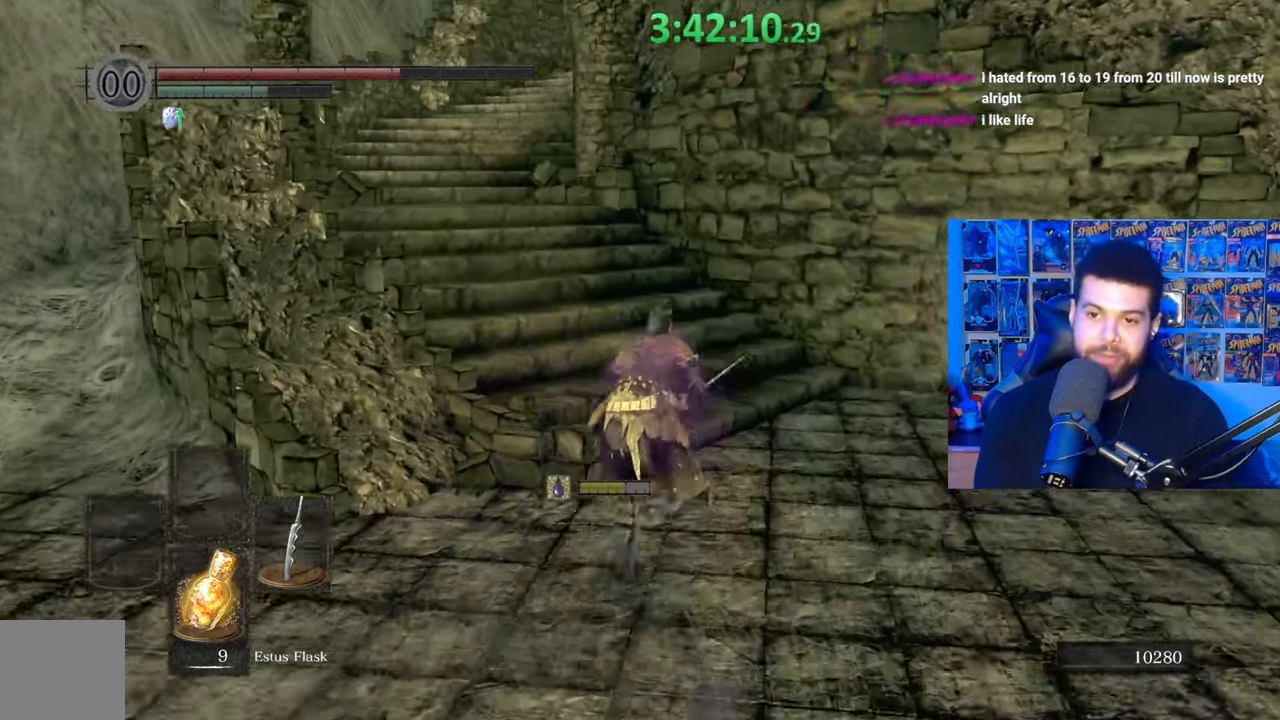
{"buttons": ["B"], "left_stick": "up", "right_stick": "center", "events": []}
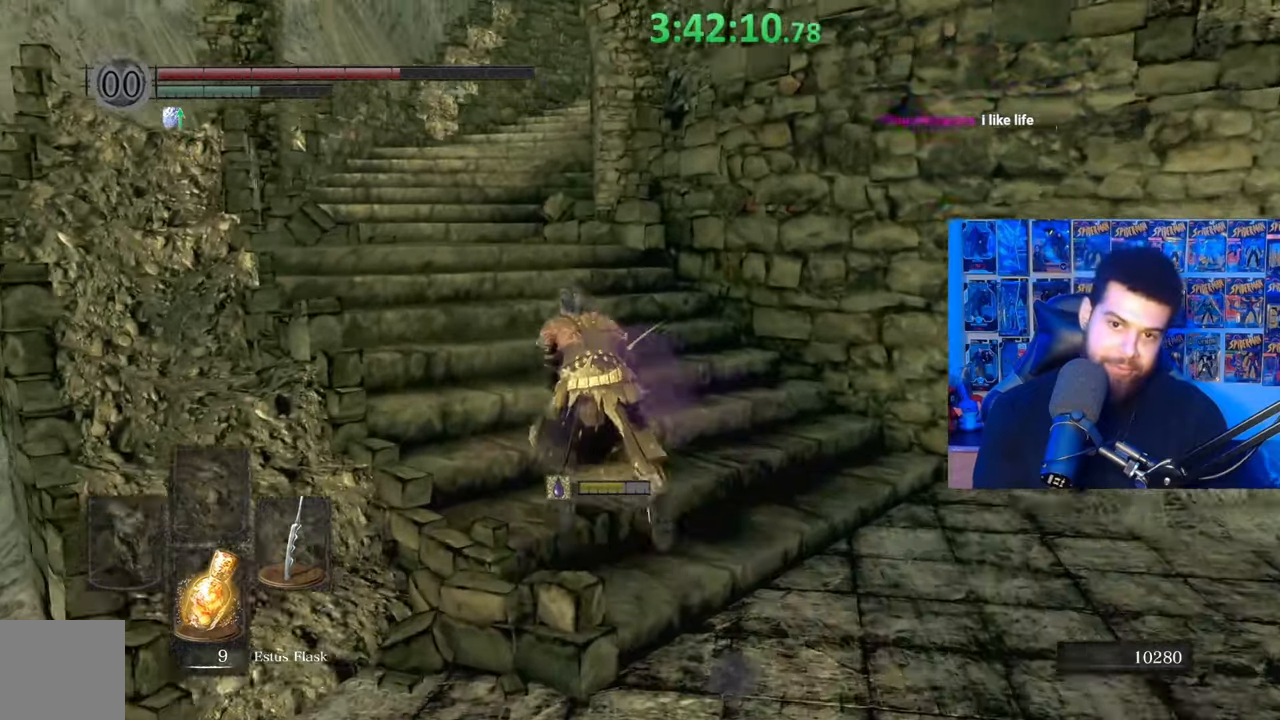
{"buttons": ["B"], "left_stick": "up", "right_stick": "center", "events": []}
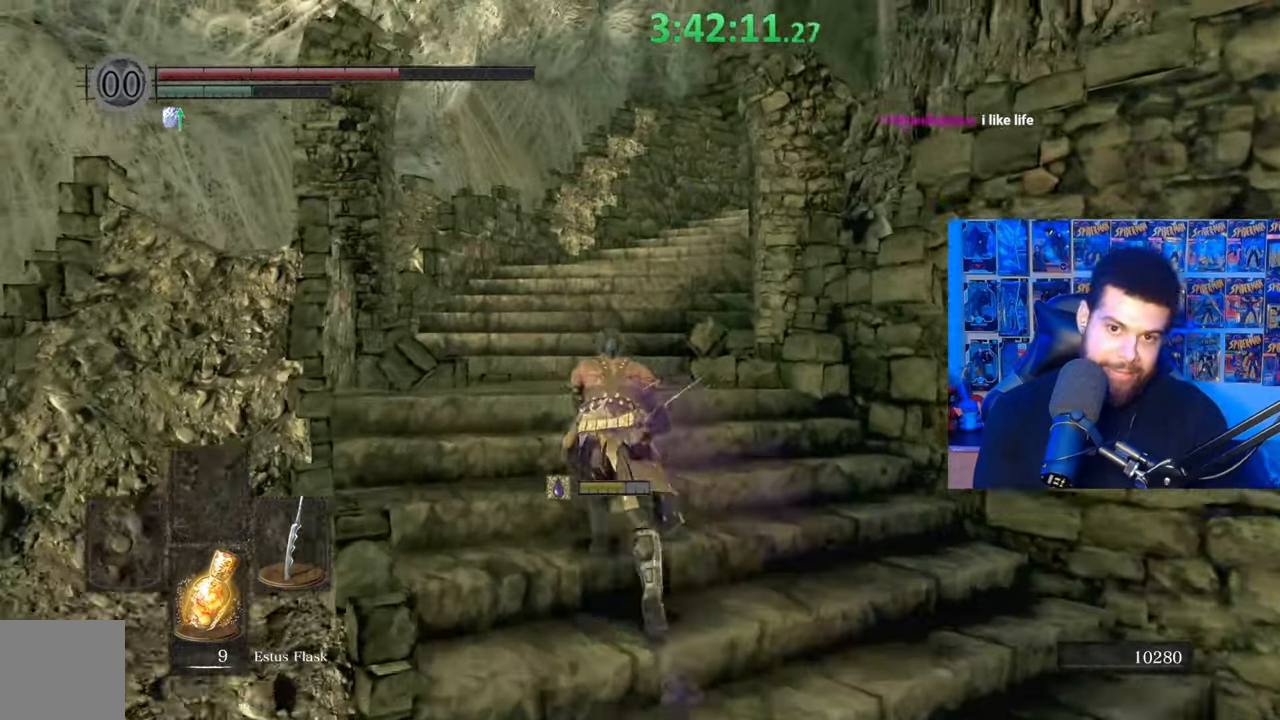
{"buttons": ["B"], "left_stick": "up", "right_stick": "center", "events": []}
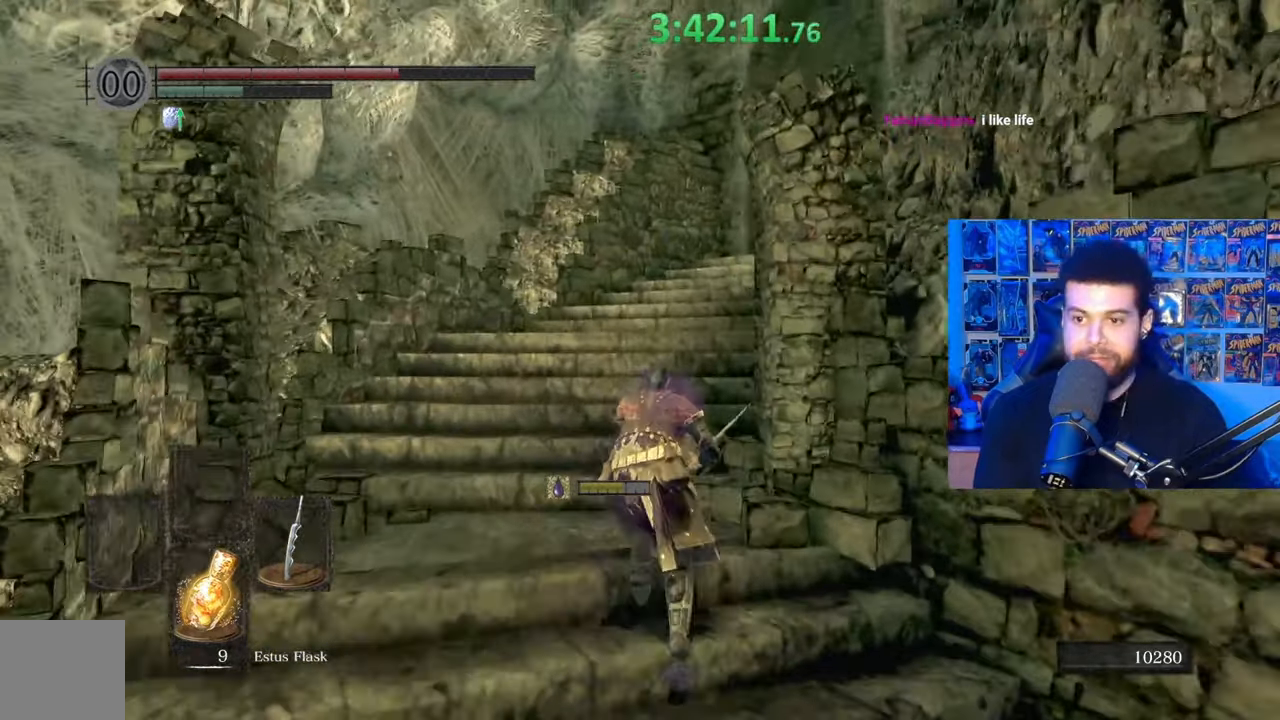
{"buttons": ["B"], "left_stick": "up-right", "right_stick": "center", "events": [[483, "left_stick", "up-right"]]}
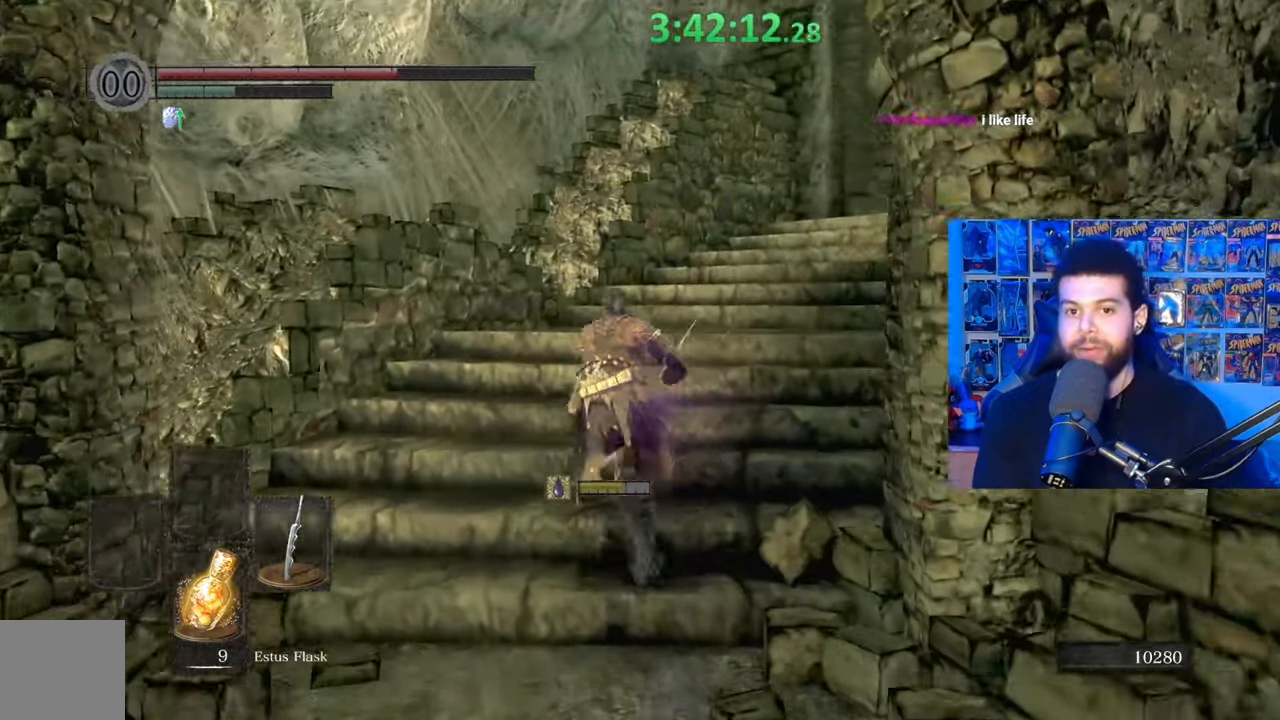
{"buttons": ["B"], "left_stick": "up", "right_stick": "center", "events": [[183, "left_stick", "up"]]}
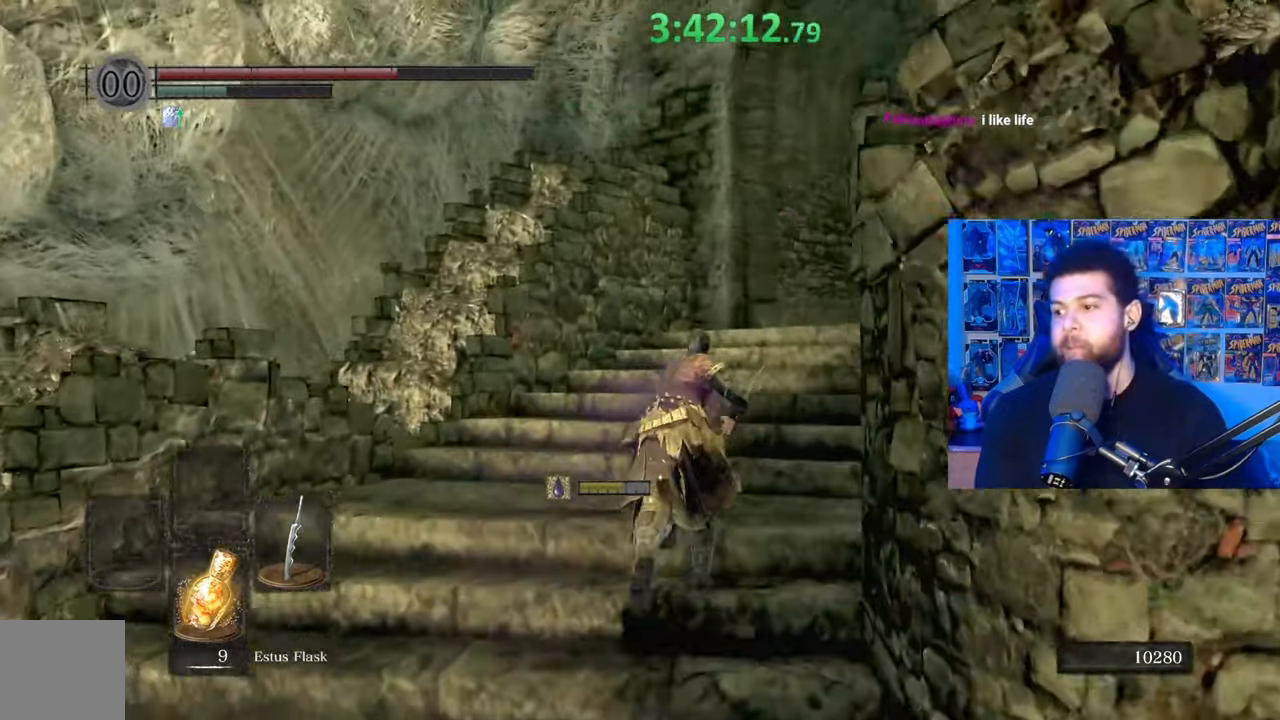
{"buttons": ["B"], "left_stick": "up-left", "right_stick": "center", "events": [[167, "right_stick", "down-right"], [283, "right_stick", "center"], [383, "left_stick", "up-left"]]}
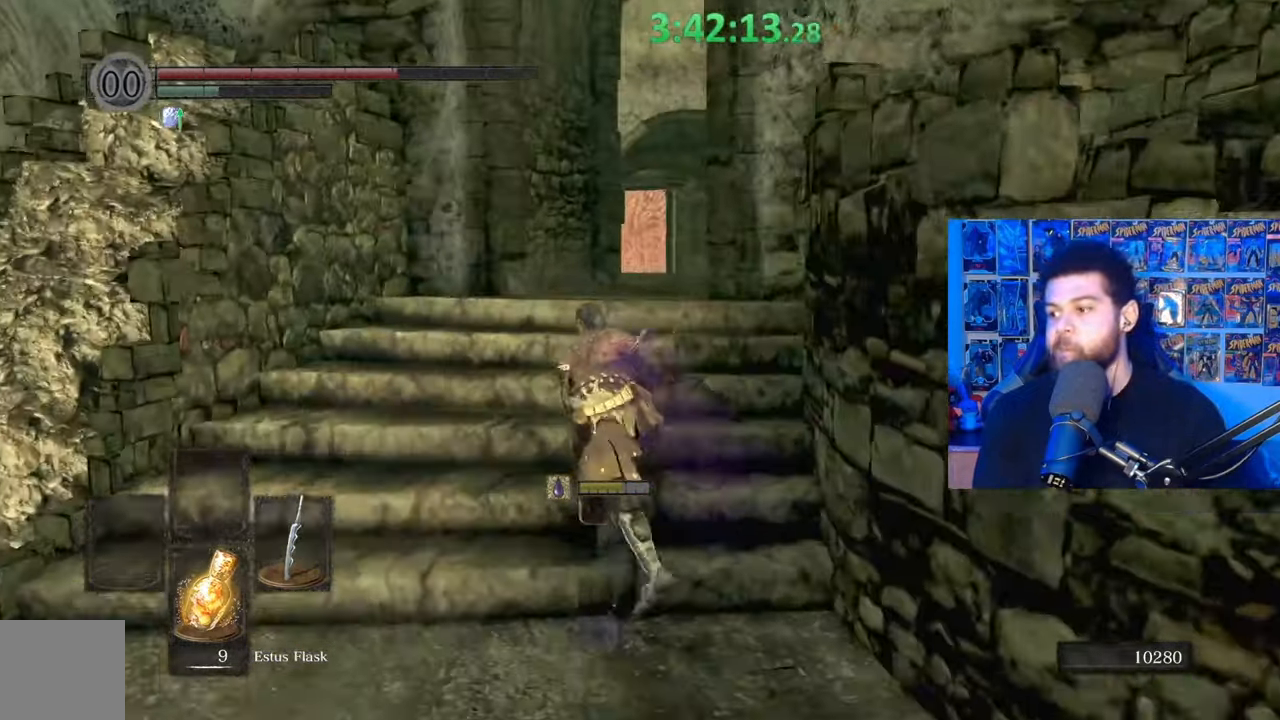
{"buttons": [], "left_stick": "up", "right_stick": "center", "events": [[183, "left_stick", "up"], [417, "B", "up"]]}
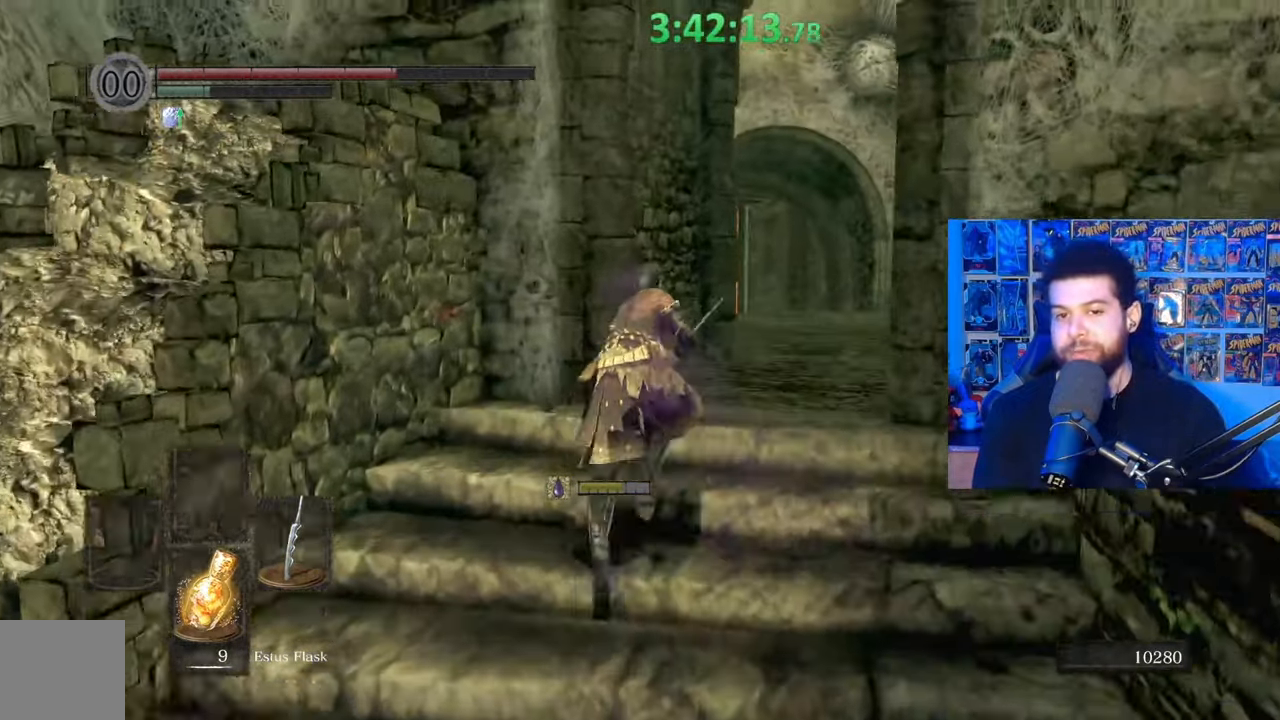
{"buttons": ["B"], "left_stick": "up", "right_stick": "down-right", "events": [[33, "B", "down"], [433, "right_stick", "down-right"]]}
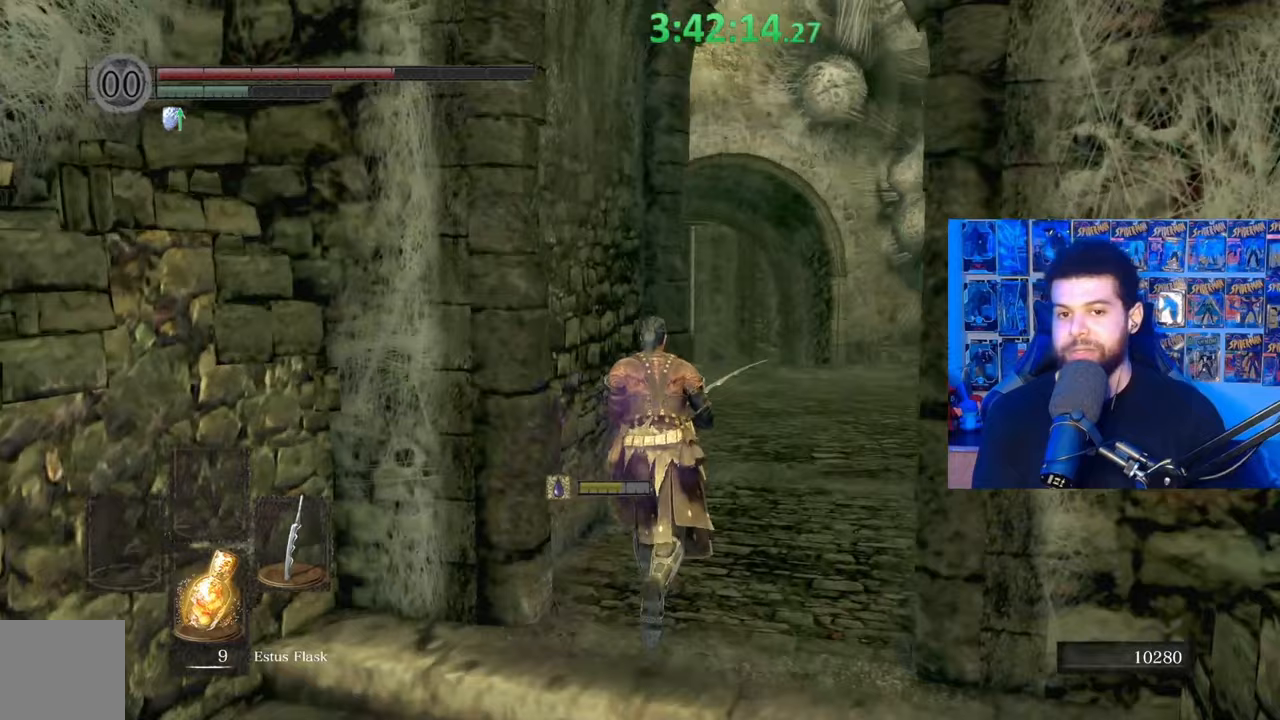
{"buttons": ["B"], "left_stick": "up", "right_stick": "center", "events": [[33, "right_stick", "center"], [267, "right_stick", "down-left"], [317, "right_stick", "center"]]}
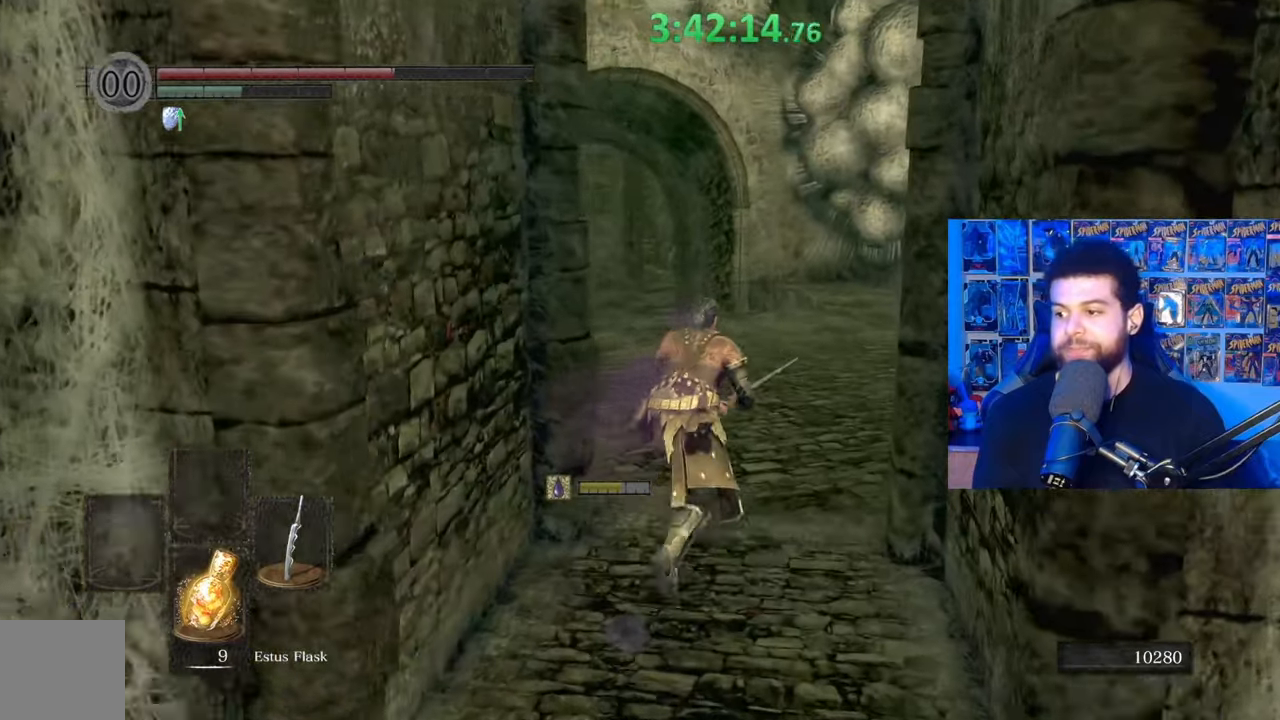
{"buttons": ["B"], "left_stick": "up", "right_stick": "center", "events": [[183, "right_stick", "down-left"], [317, "right_stick", "center"]]}
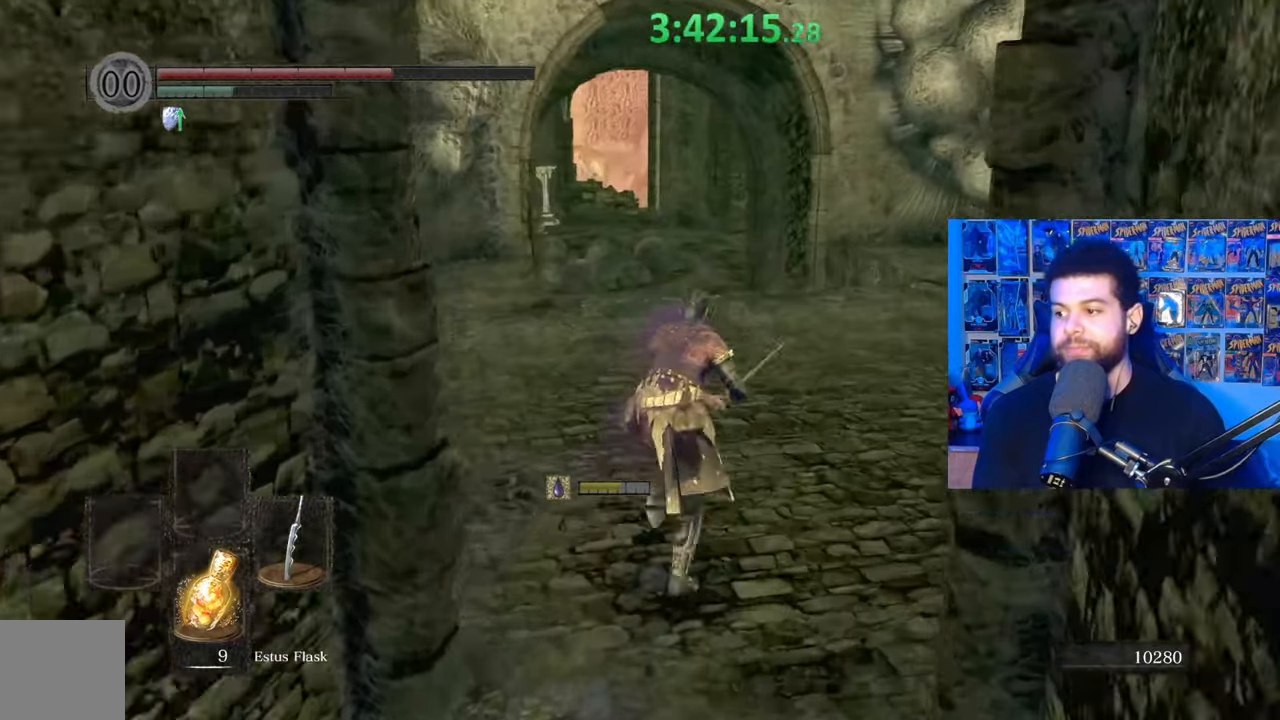
{"buttons": [], "left_stick": "up", "right_stick": "down-left", "events": [[183, "B", "up"], [483, "right_stick", "down-left"]]}
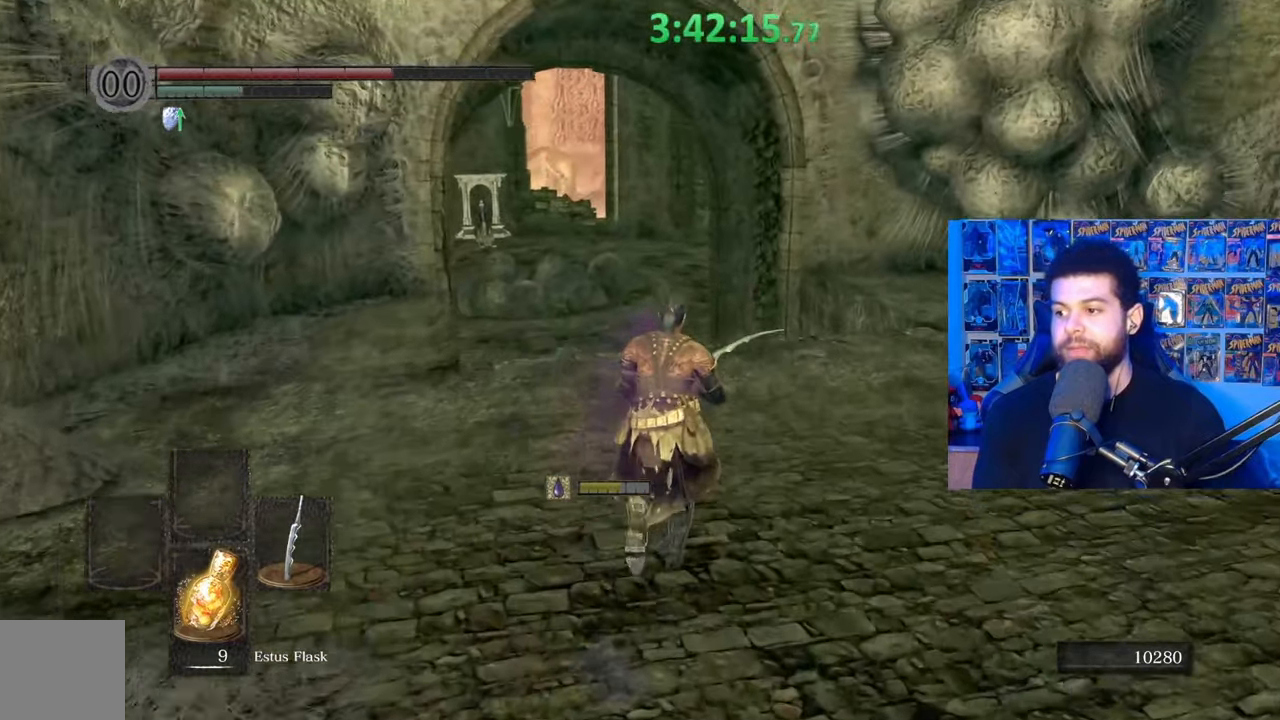
{"buttons": ["B"], "left_stick": "up", "right_stick": "center", "events": [[83, "right_stick", "center"], [183, "B", "down"]]}
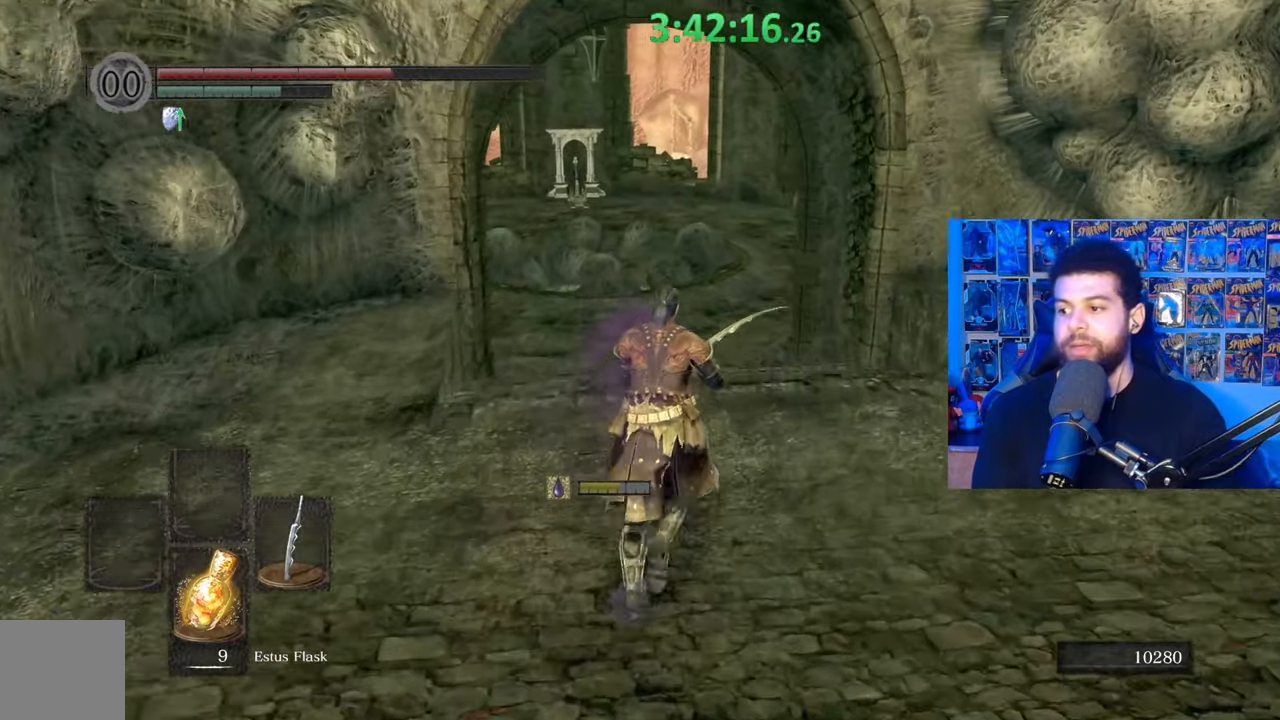
{"buttons": [], "left_stick": "up", "right_stick": "center", "events": [[433, "B", "up"]]}
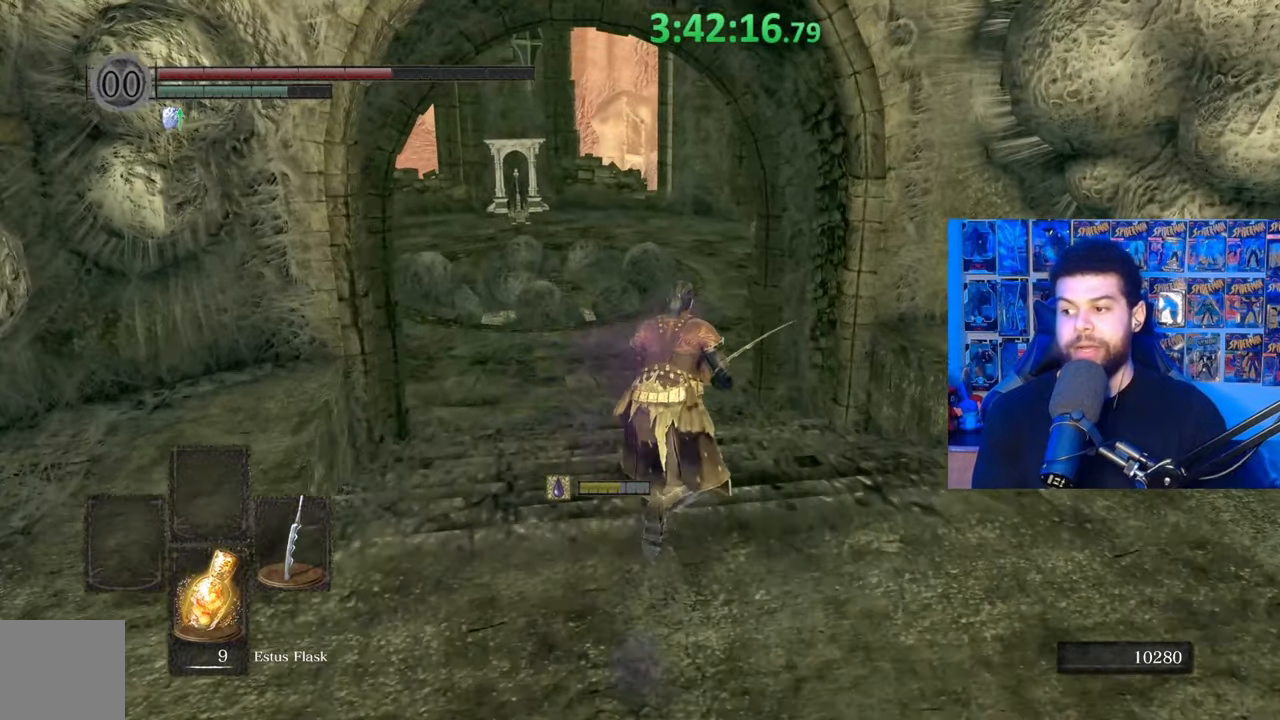
{"buttons": ["B"], "left_stick": "up", "right_stick": "center", "events": [[83, "B", "down"]]}
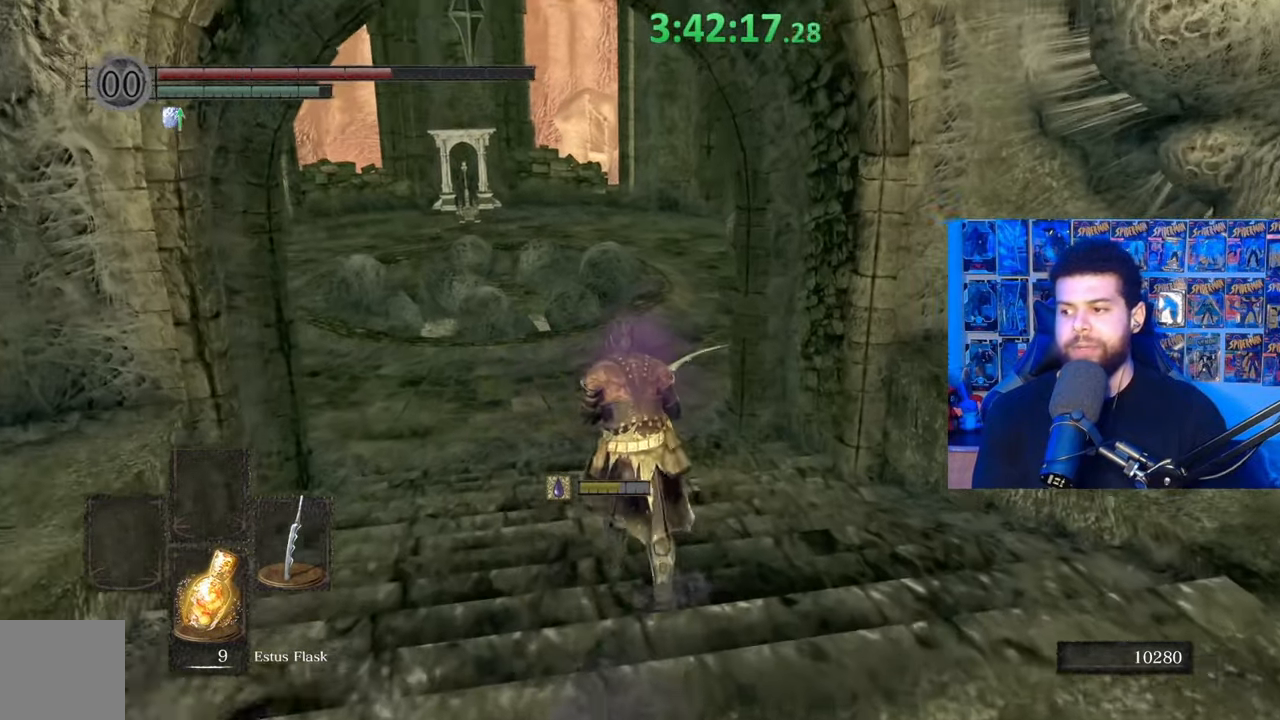
{"buttons": [], "left_stick": "up", "right_stick": "center", "events": [[383, "B", "up"]]}
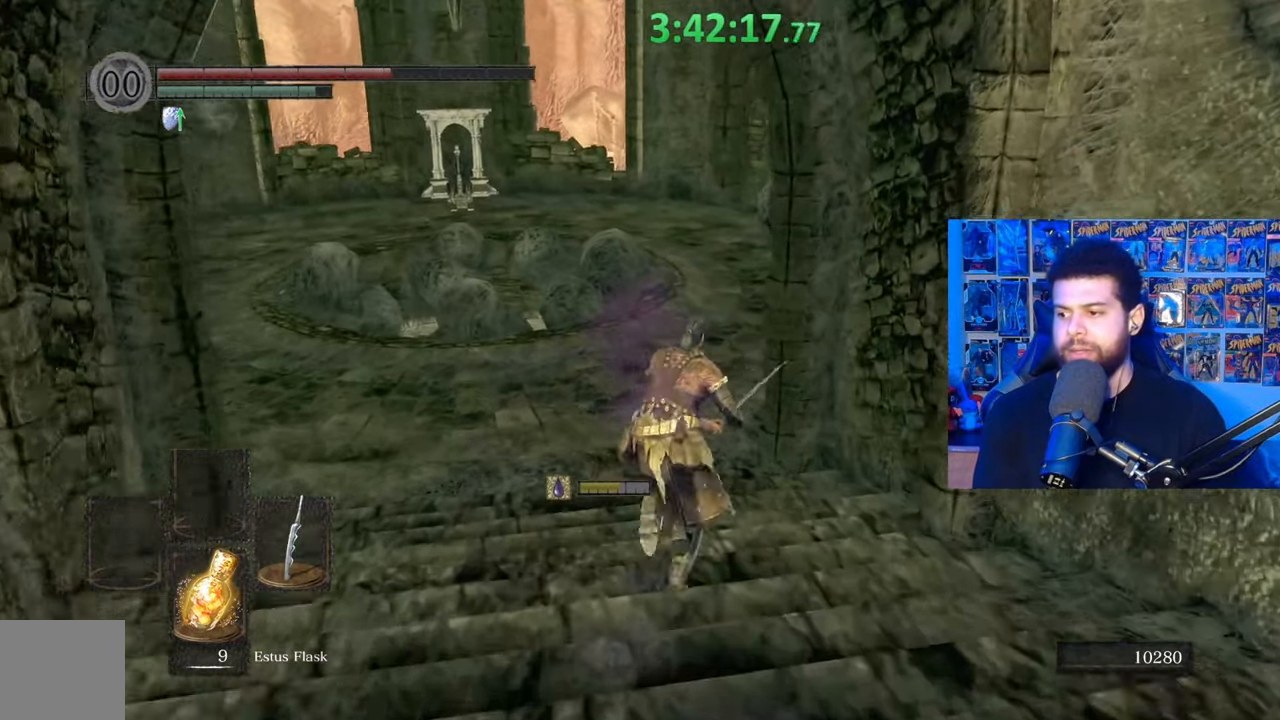
{"buttons": ["B"], "left_stick": "up", "right_stick": "center", "events": [[83, "B", "down"]]}
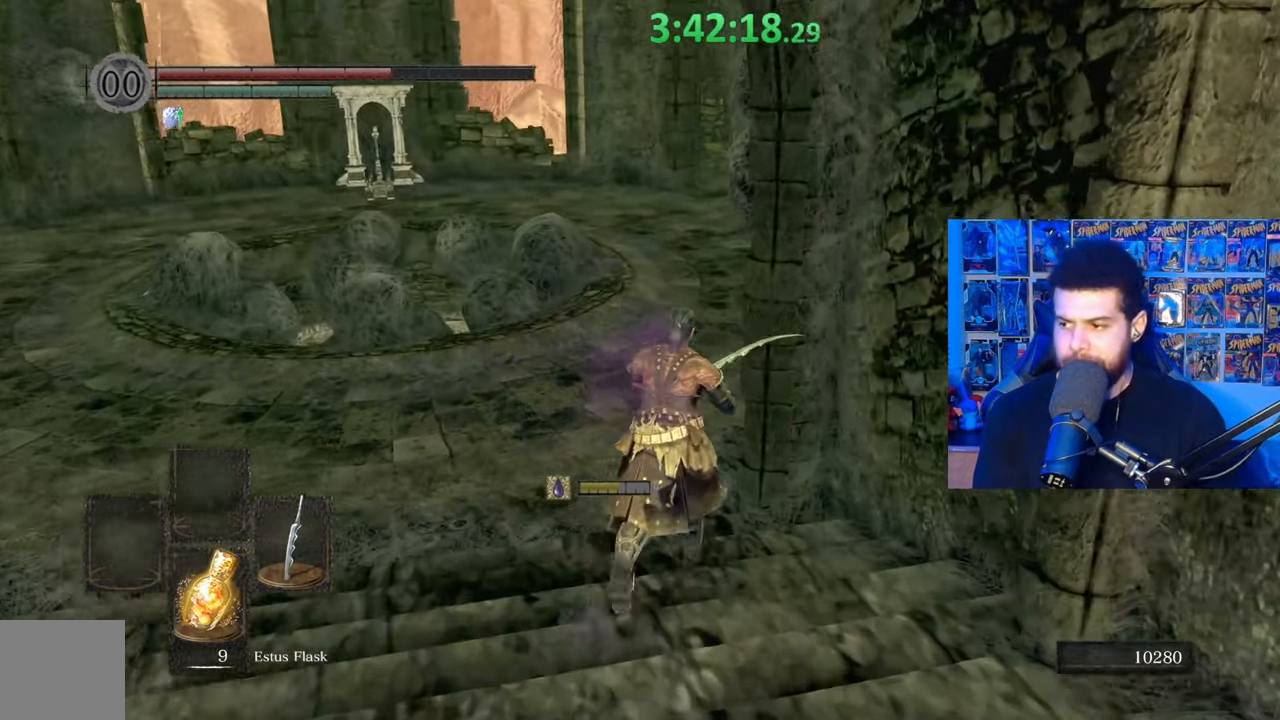
{"buttons": [], "left_stick": "up", "right_stick": "center", "events": [[167, "B", "up"]]}
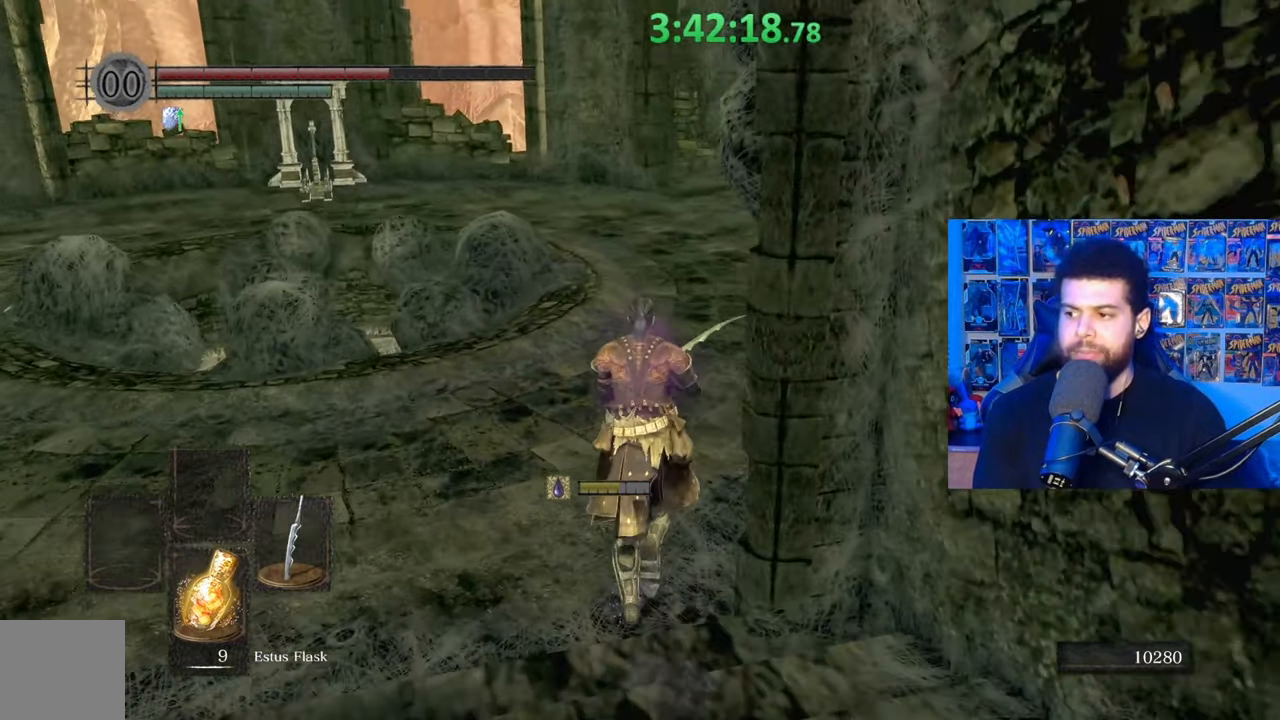
{"buttons": [], "left_stick": "up", "right_stick": "down", "events": [[433, "right_stick", "down"]]}
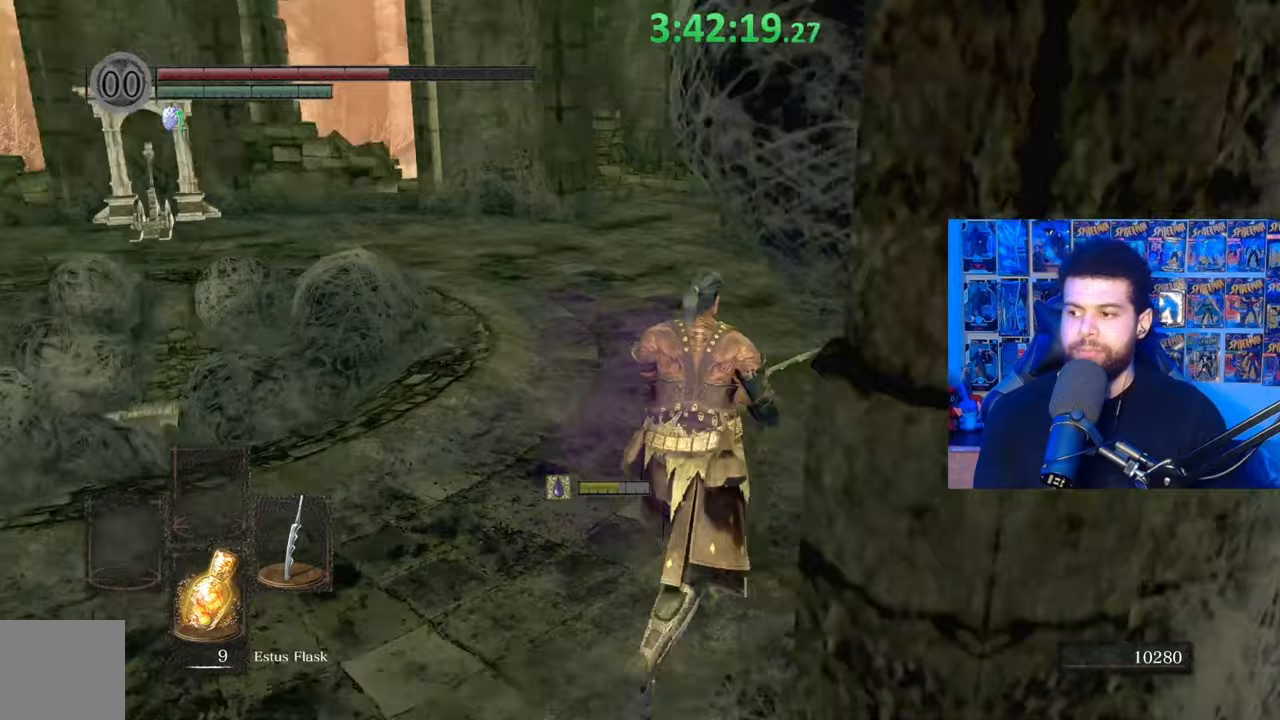
{"buttons": [], "left_stick": "center", "right_stick": "center", "events": [[83, "left_stick", "center"], [117, "right_stick", "center"]]}
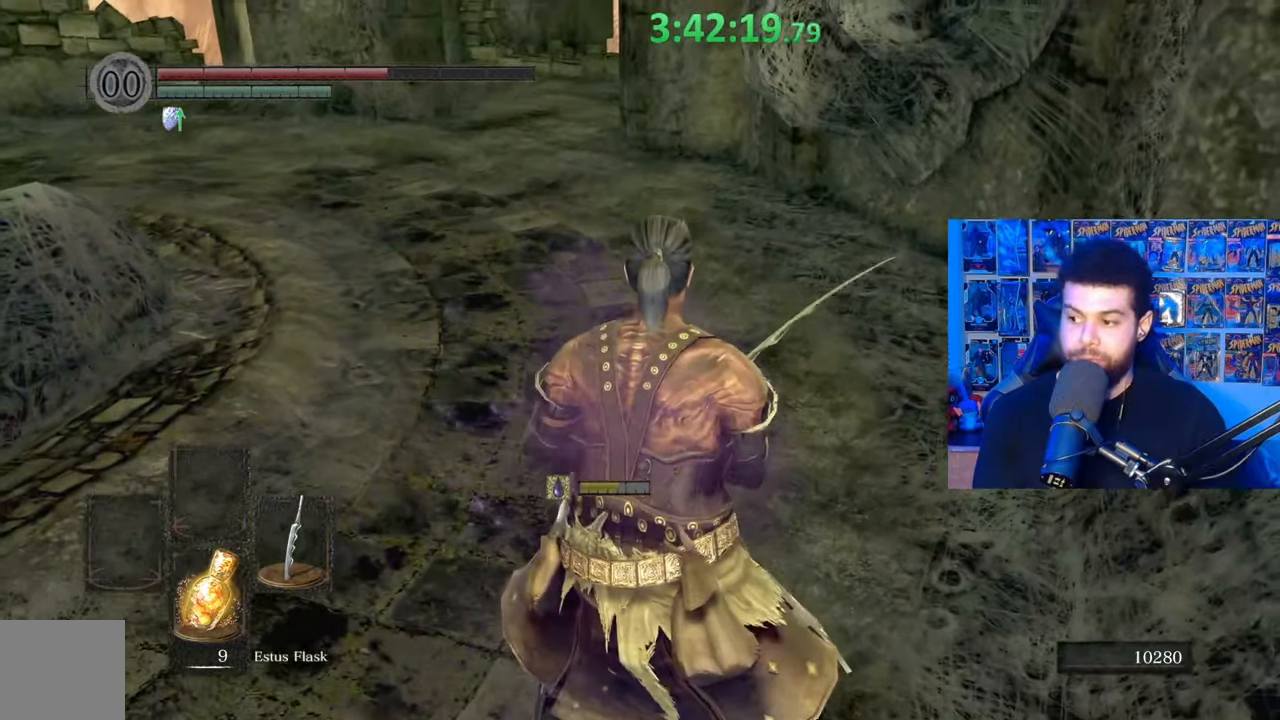
{"buttons": [], "left_stick": "center", "right_stick": "center", "events": []}